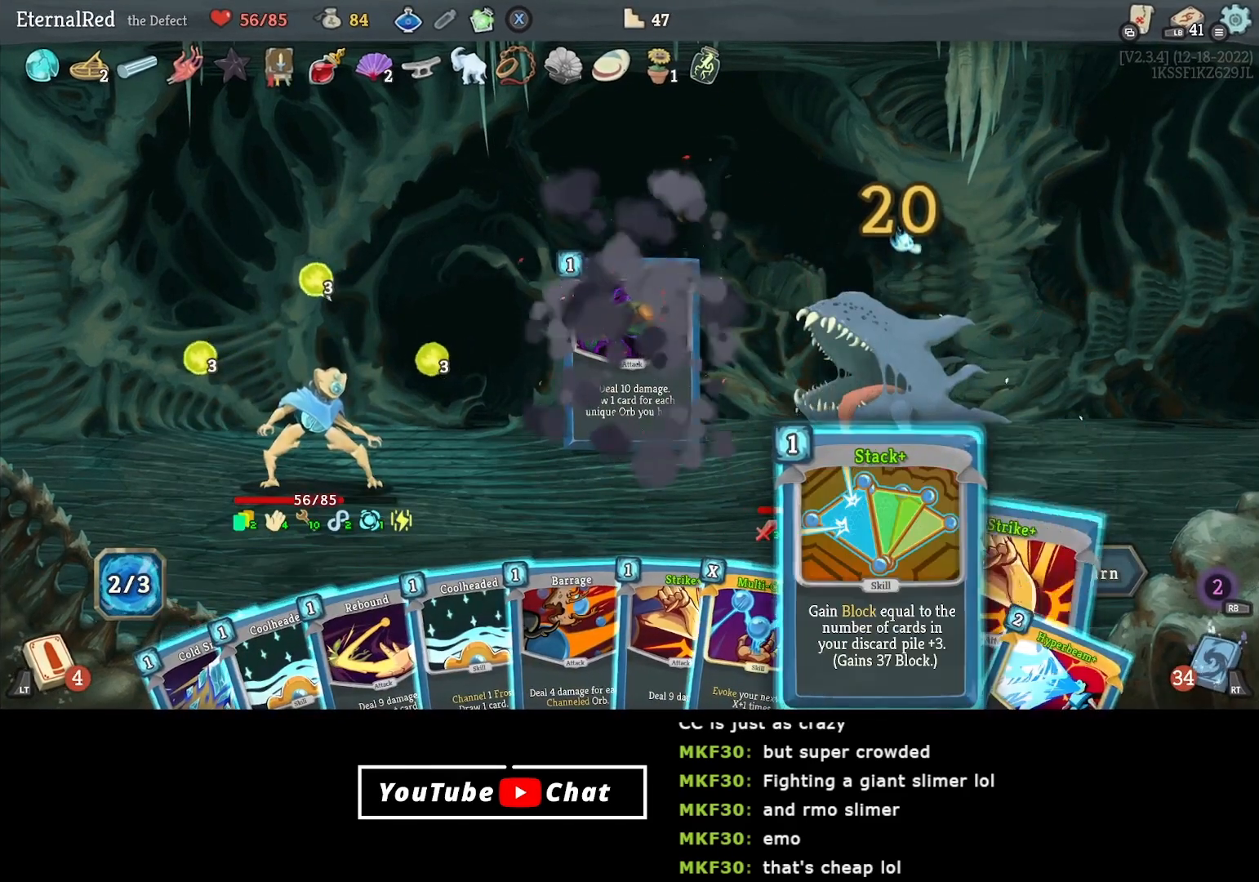
Gameplay with a controller (Xbox layout); each line is a JSON object with the inputs held at the frame after it. "events" lists button and stick changes between this image and that frame as [ms after this image, input, new state], when the widget could be followed in between. Not read: left_stick.
{"buttons": [], "right_stick": "center", "events": [[83, "DPAD_LEFT", "up"], [233, "DPAD_RIGHT", "down"], [317, "DPAD_RIGHT", "up"]]}
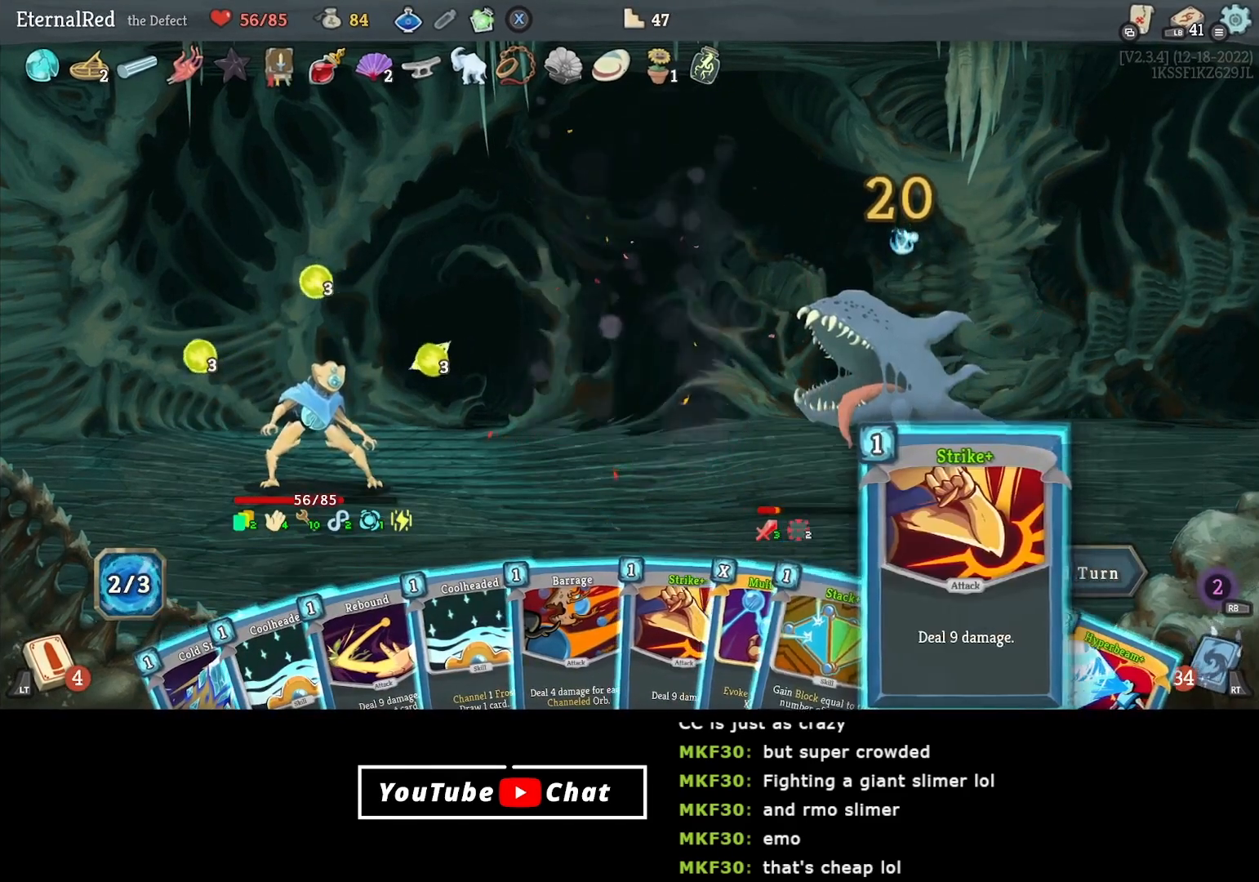
{"buttons": ["DPAD_LEFT"], "right_stick": "center", "events": [[33, "DPAD_RIGHT", "down"], [100, "DPAD_RIGHT", "up"], [317, "DPAD_LEFT", "down"], [417, "DPAD_LEFT", "up"], [483, "DPAD_LEFT", "down"]]}
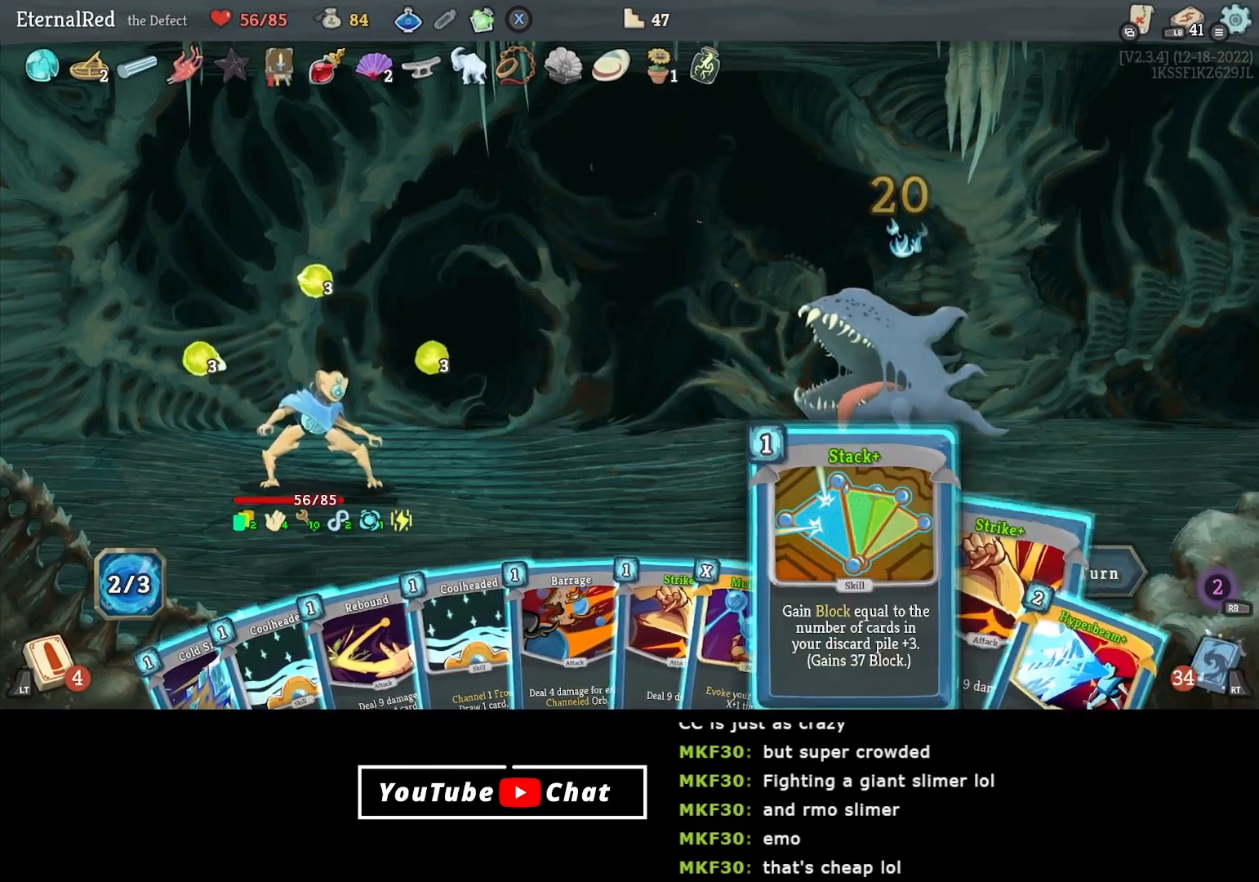
{"buttons": [], "right_stick": "center", "events": [[100, "DPAD_LEFT", "up"], [150, "DPAD_LEFT", "down"], [300, "DPAD_LEFT", "up"], [433, "DPAD_RIGHT", "down"], [500, "DPAD_RIGHT", "up"]]}
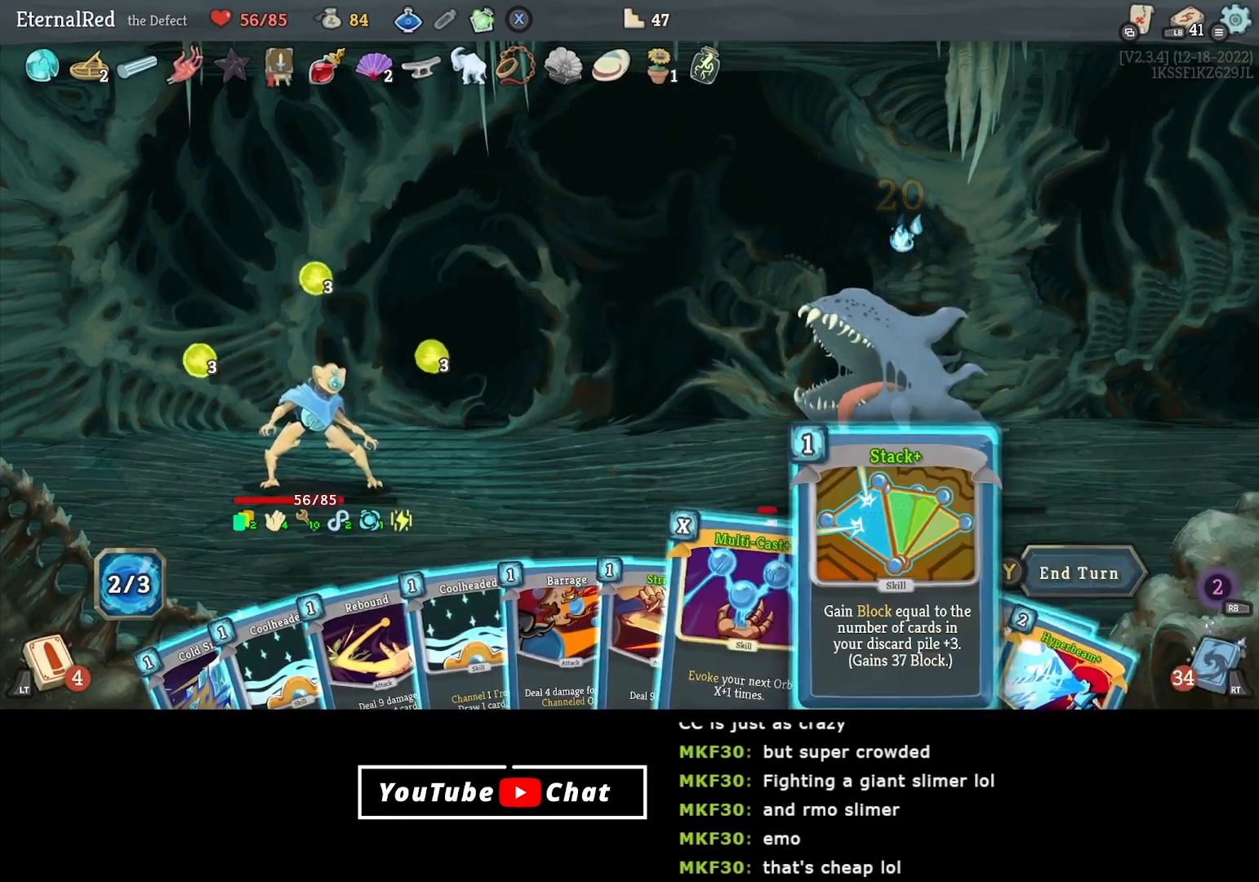
{"buttons": [], "right_stick": "center", "events": [[83, "DPAD_RIGHT", "down"], [150, "DPAD_RIGHT", "up"], [233, "DPAD_RIGHT", "down"], [300, "DPAD_RIGHT", "up"]]}
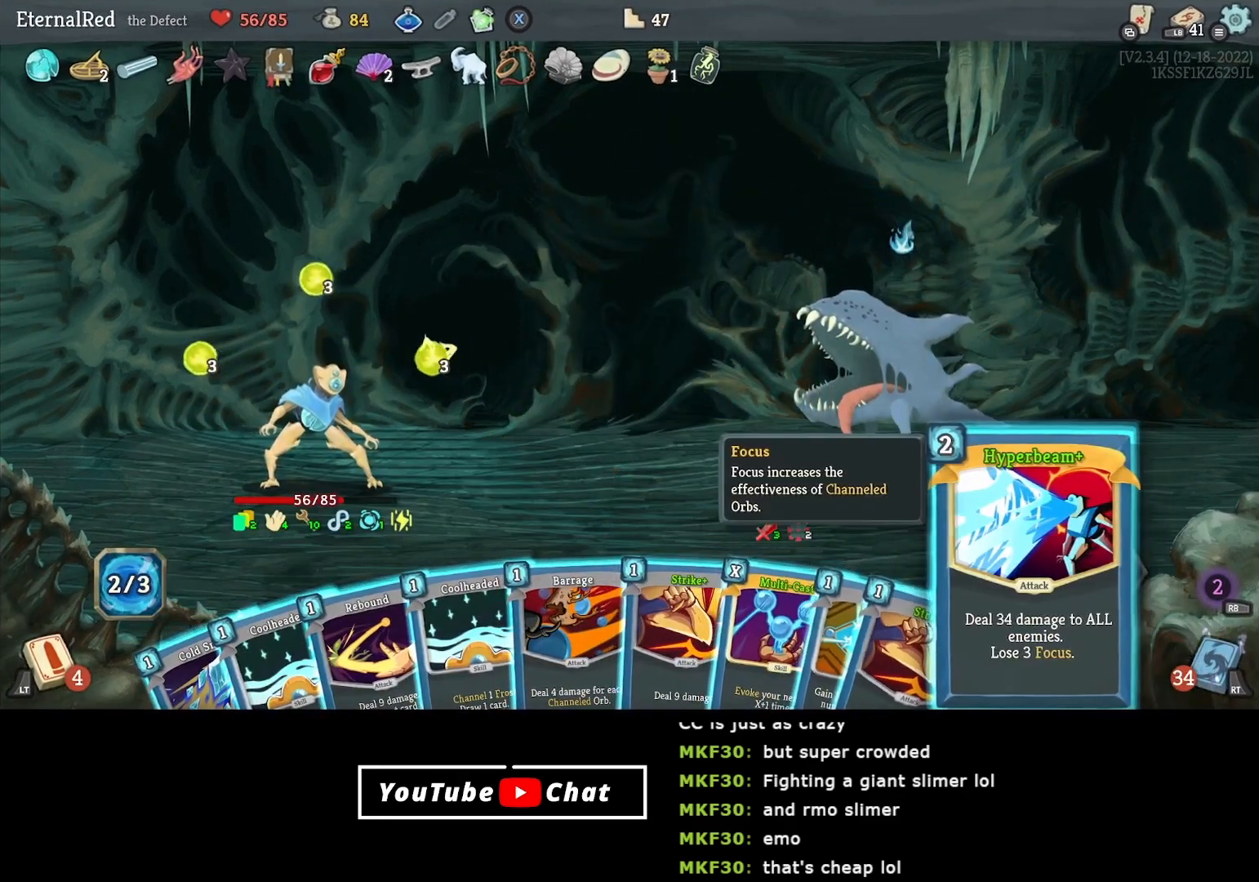
{"buttons": [], "right_stick": "center", "events": [[67, "A", "down"], [150, "A", "up"]]}
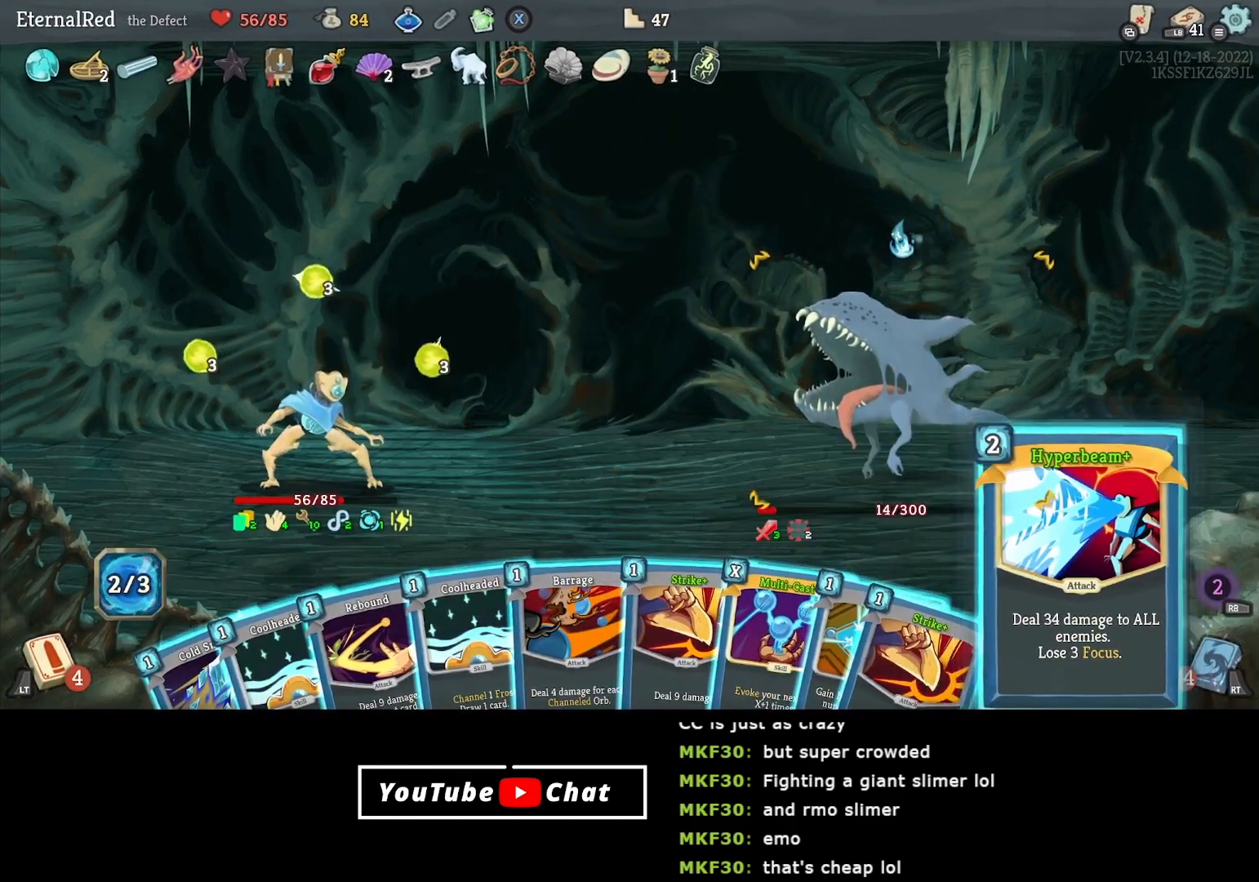
{"buttons": [], "right_stick": "center", "events": []}
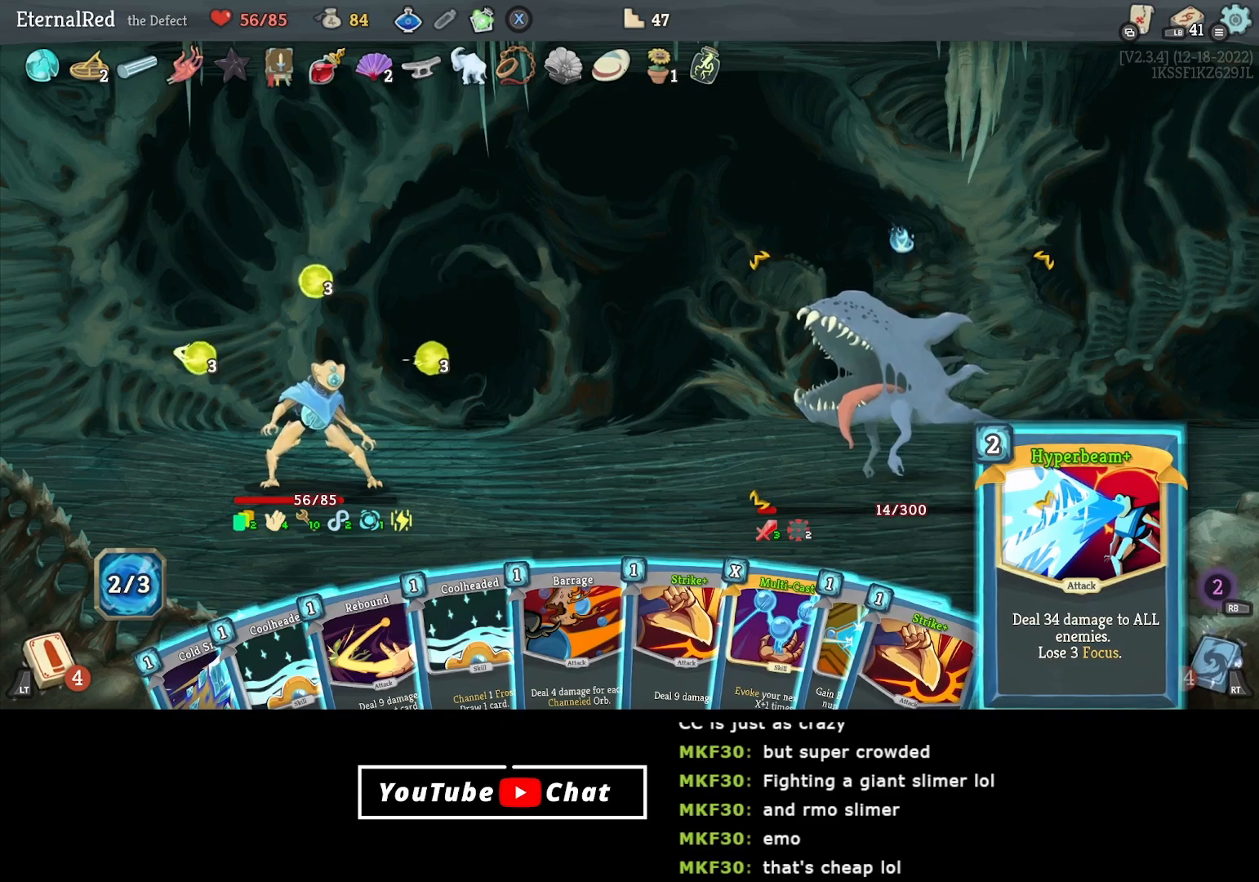
{"buttons": [], "right_stick": "center", "events": []}
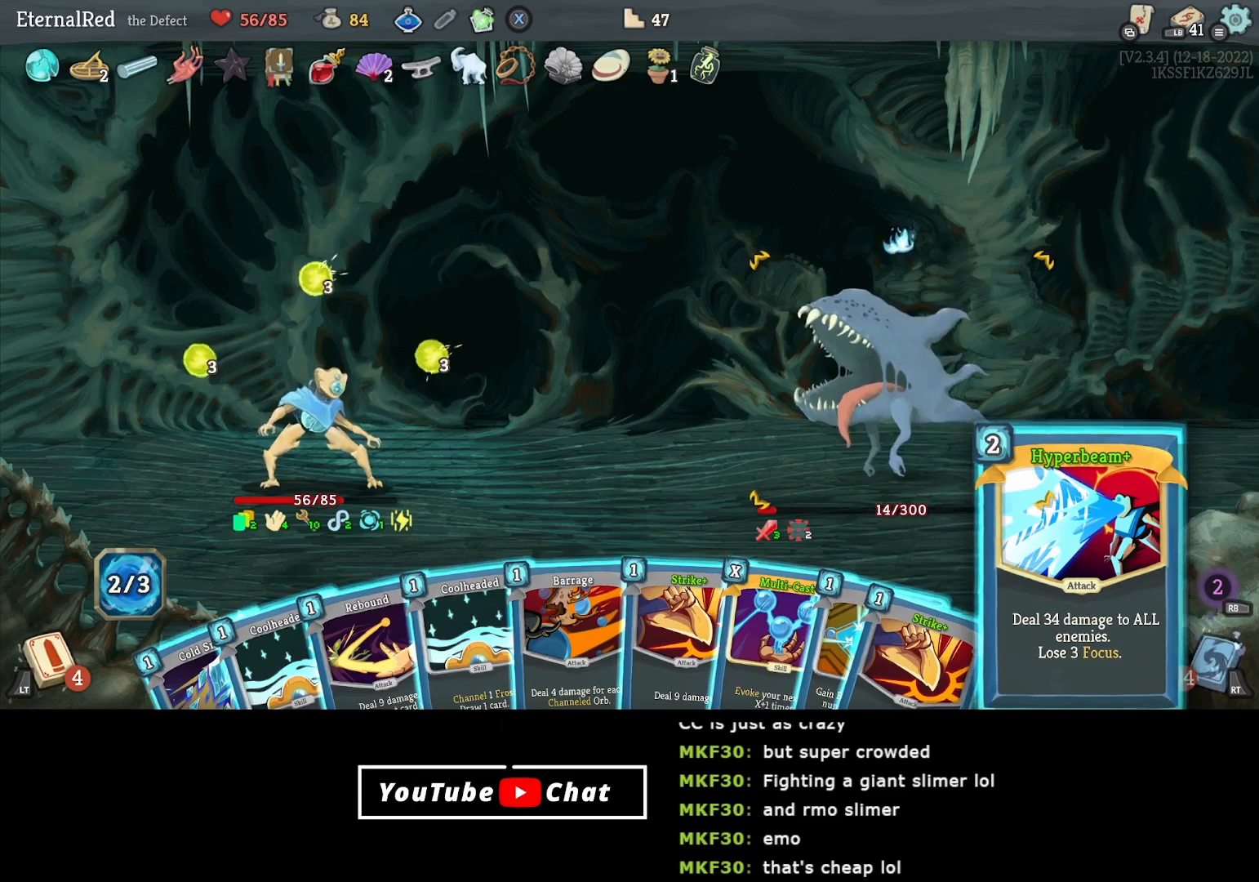
{"buttons": [], "right_stick": "center", "events": [[17, "A", "down"], [100, "A", "up"]]}
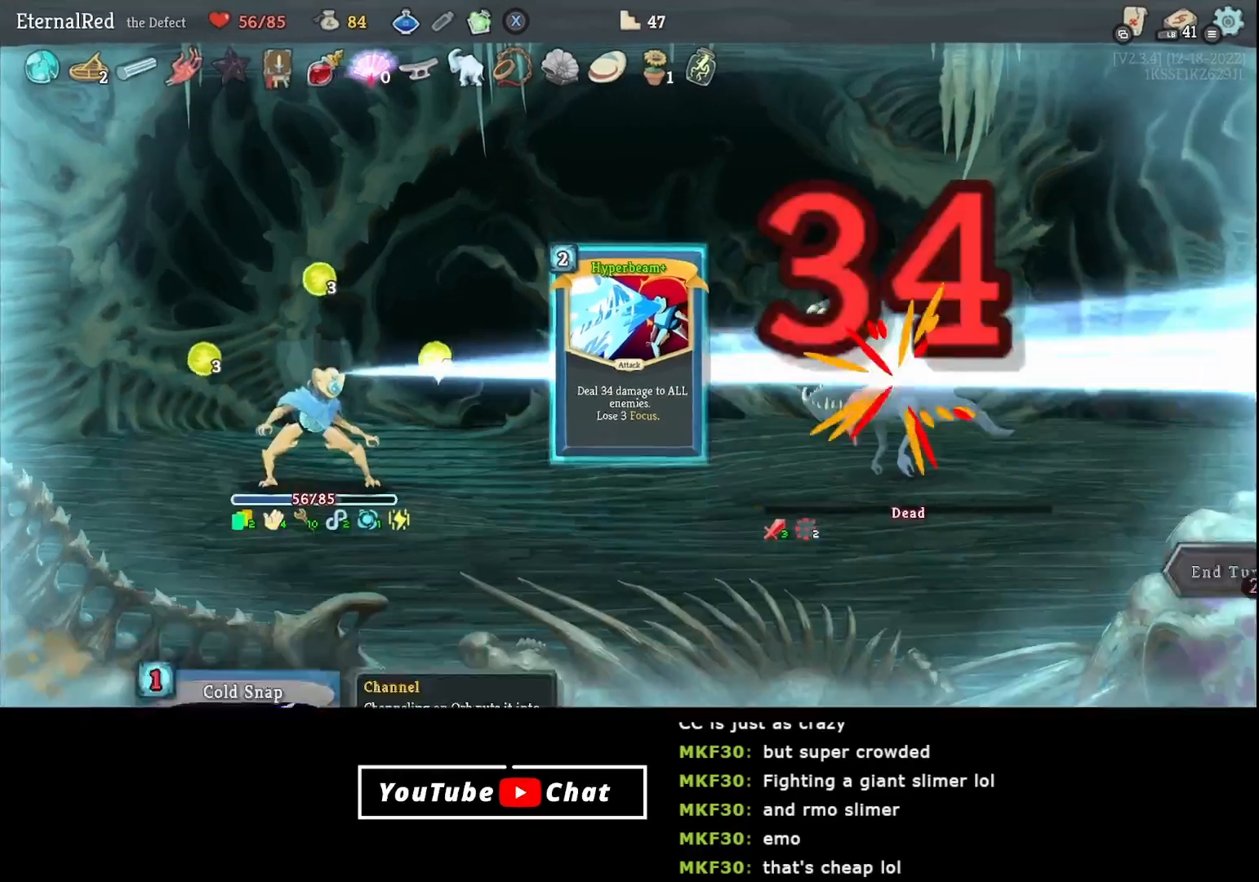
{"buttons": [], "right_stick": "center", "events": []}
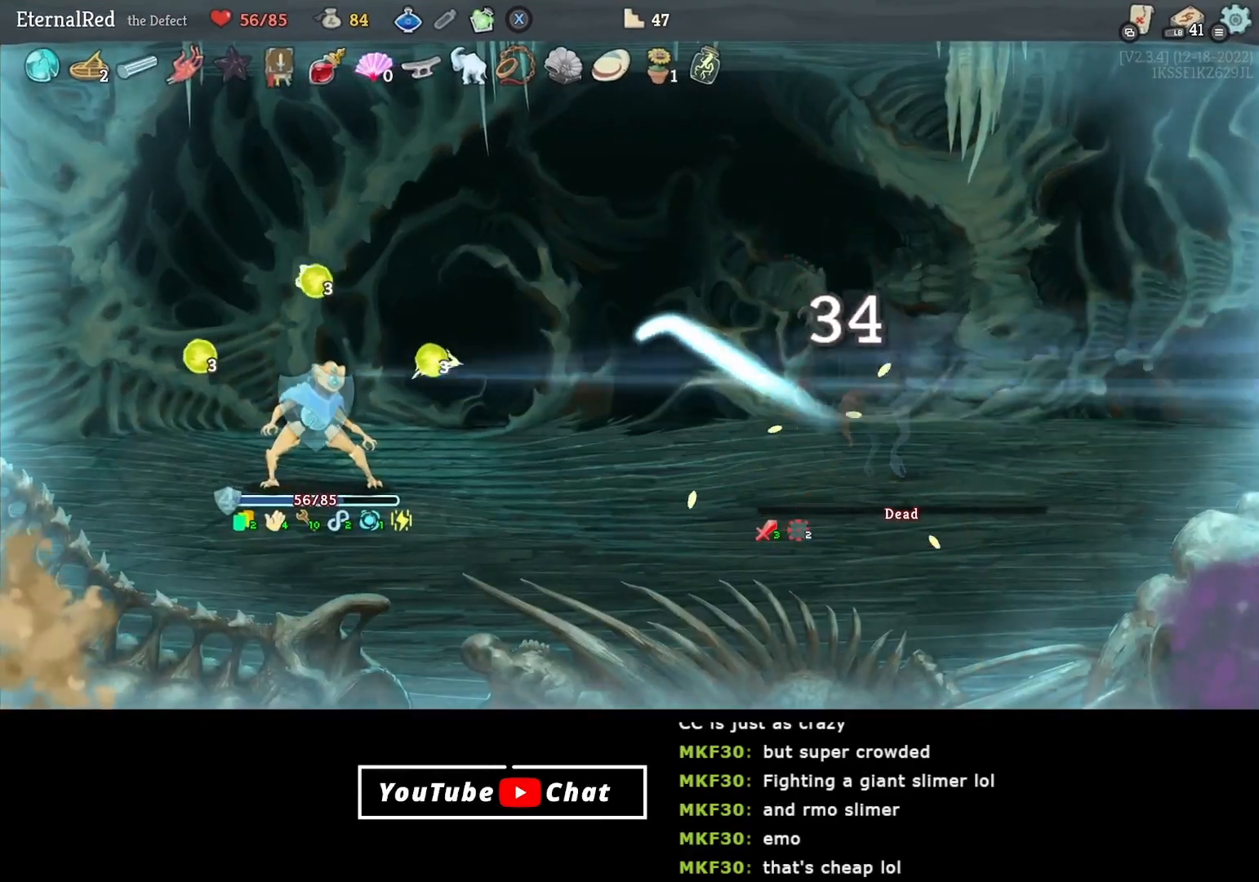
{"buttons": [], "right_stick": "center", "events": []}
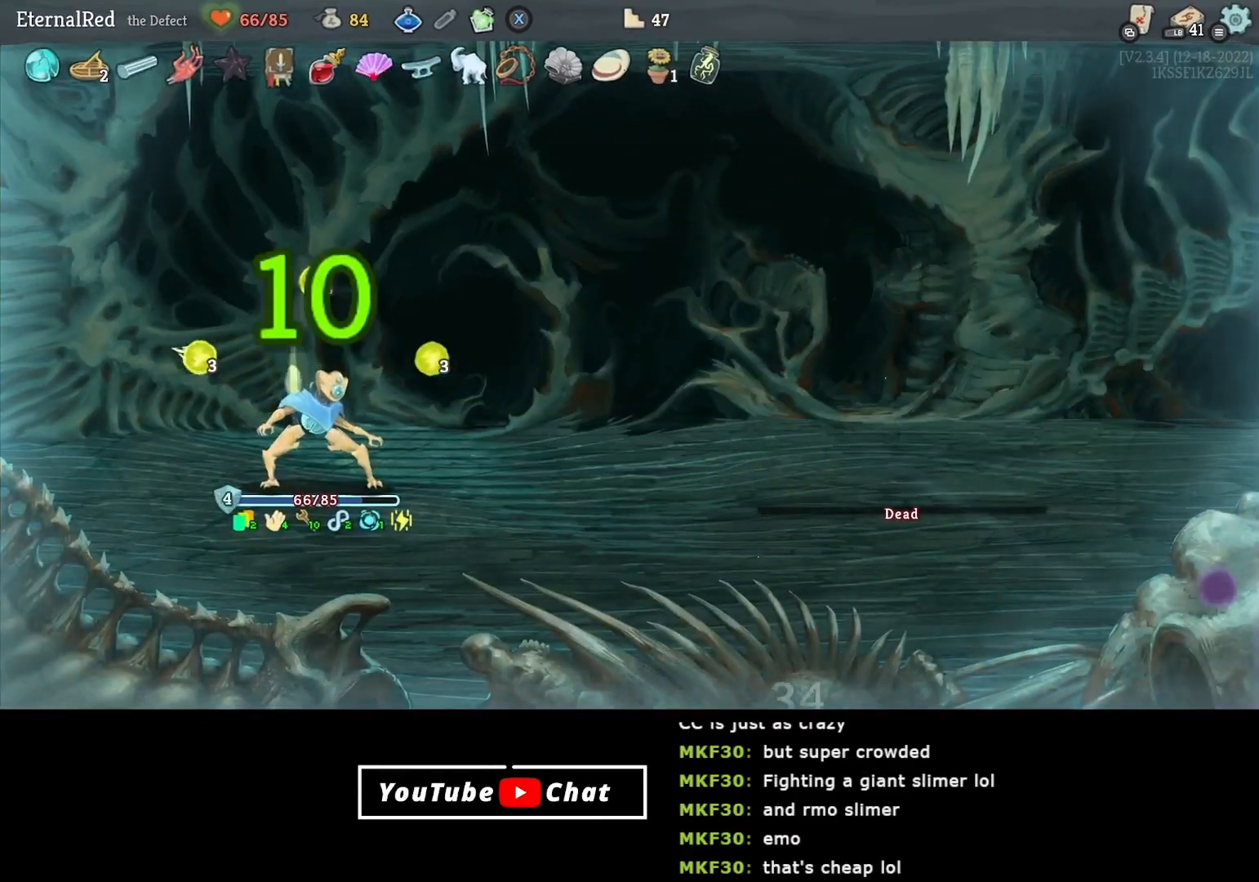
{"buttons": [], "right_stick": "center", "events": []}
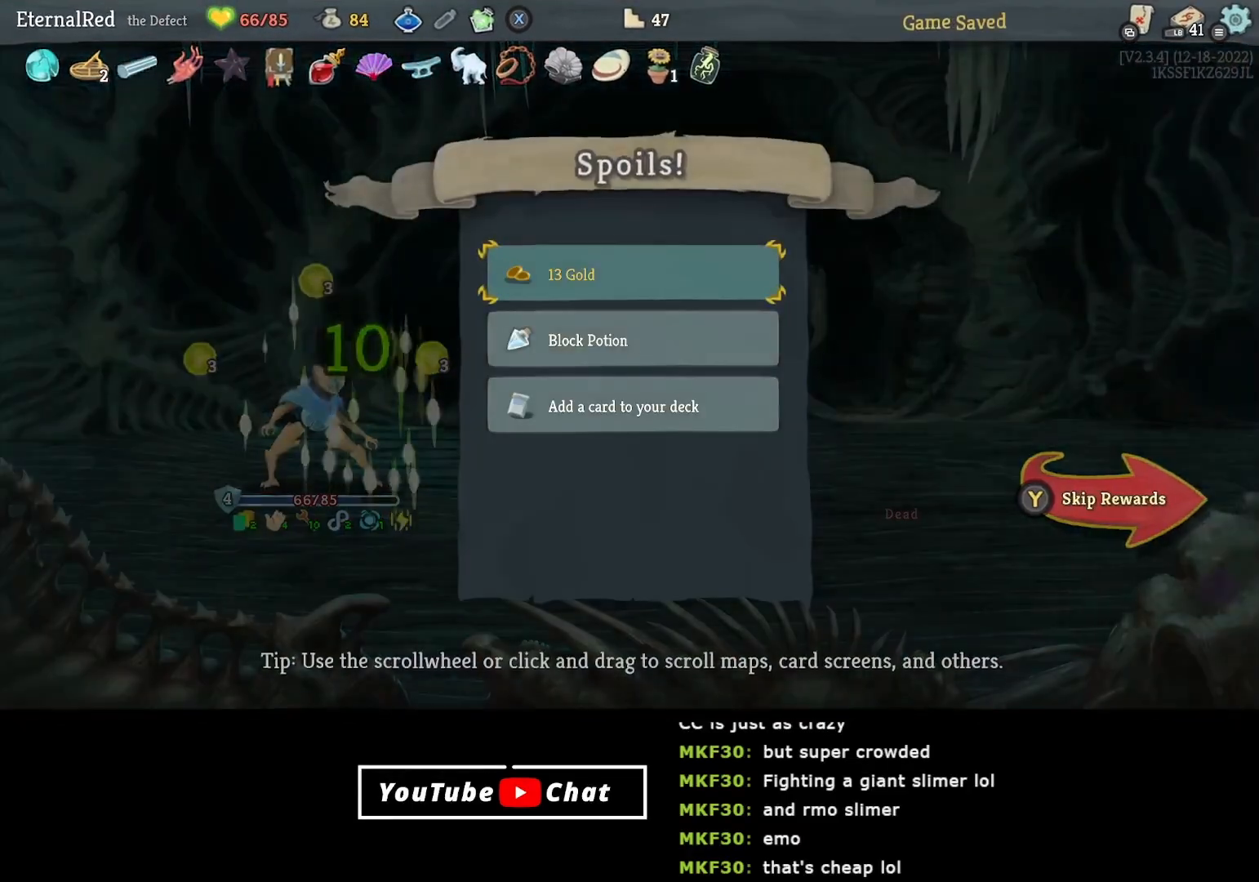
{"buttons": ["A"], "right_stick": "center", "events": [[500, "A", "down"]]}
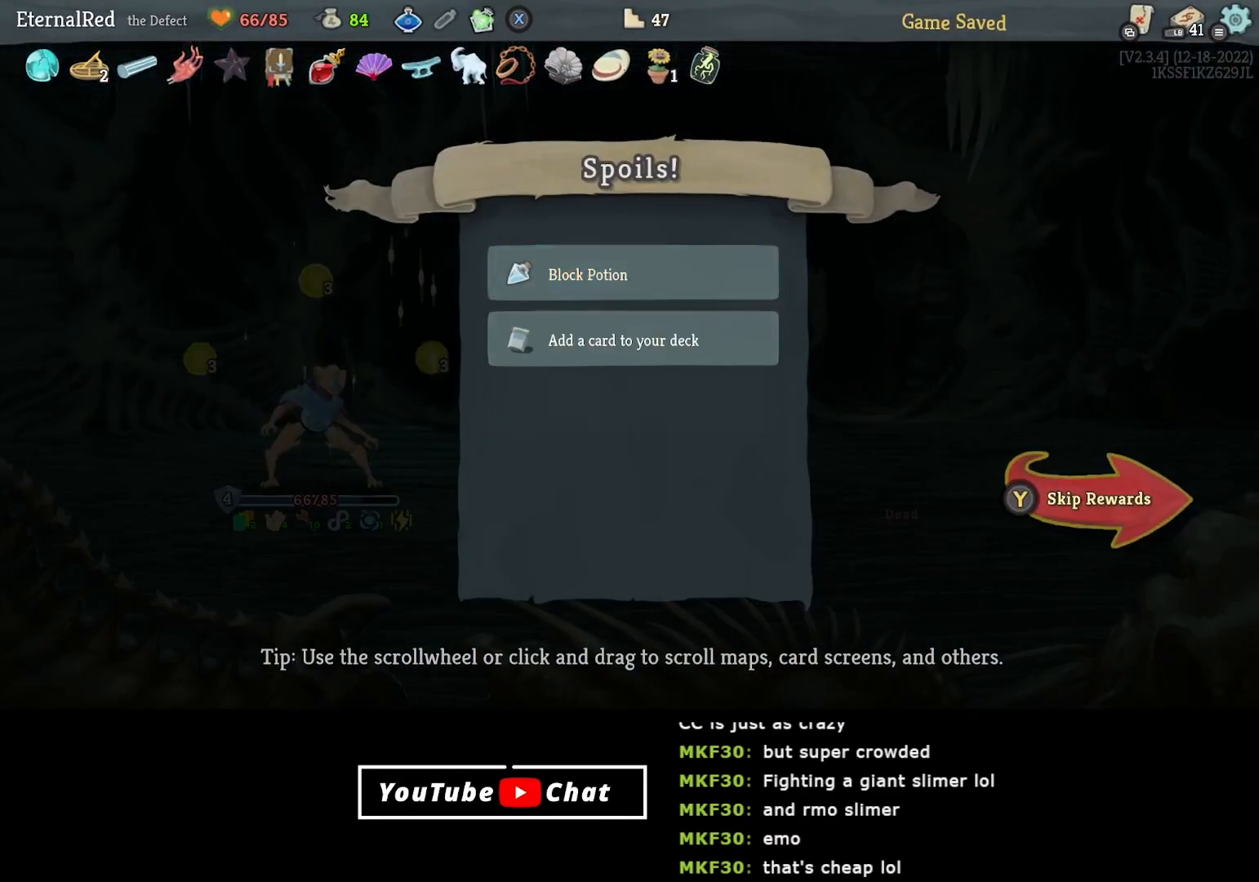
{"buttons": [], "right_stick": "center", "events": [[83, "A", "up"]]}
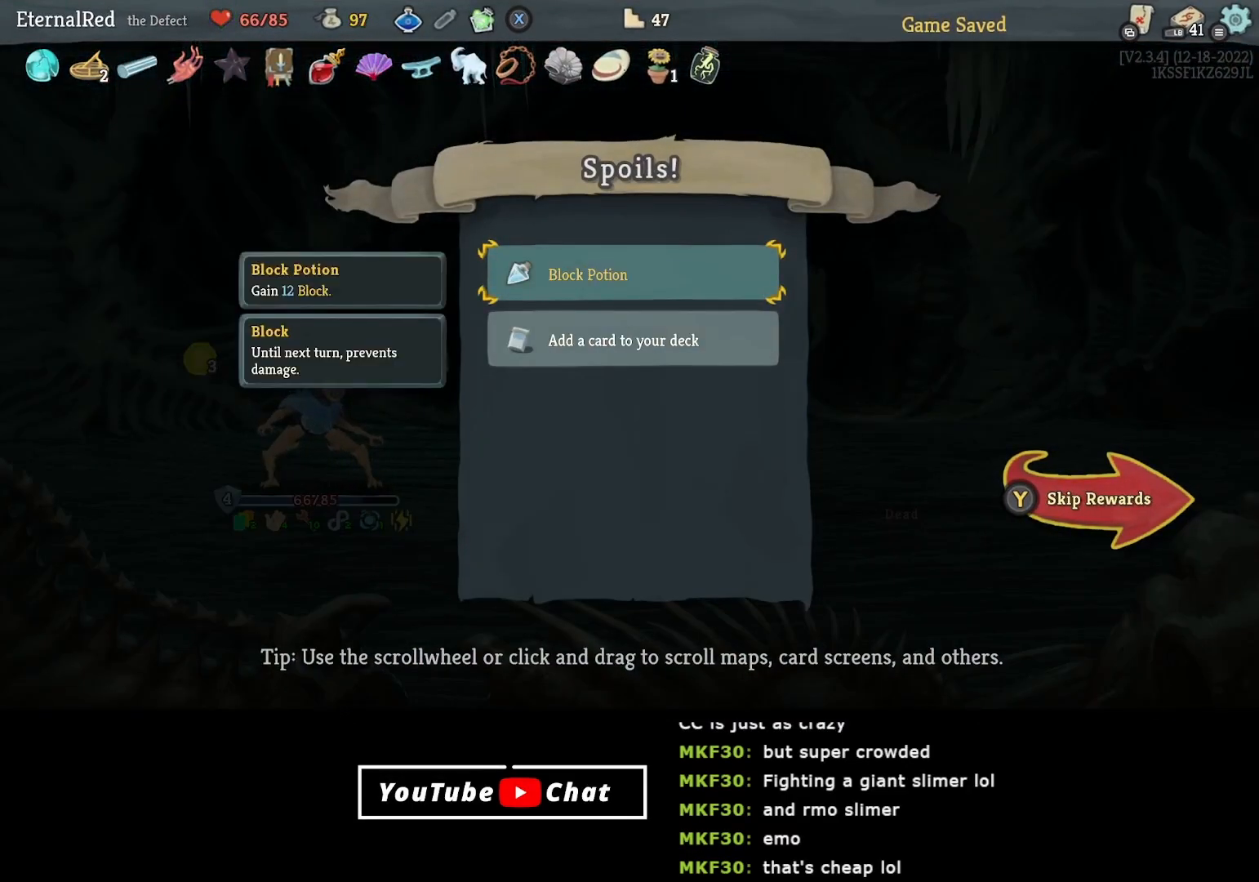
{"buttons": [], "right_stick": "center", "events": [[150, "A", "down"], [217, "A", "up"]]}
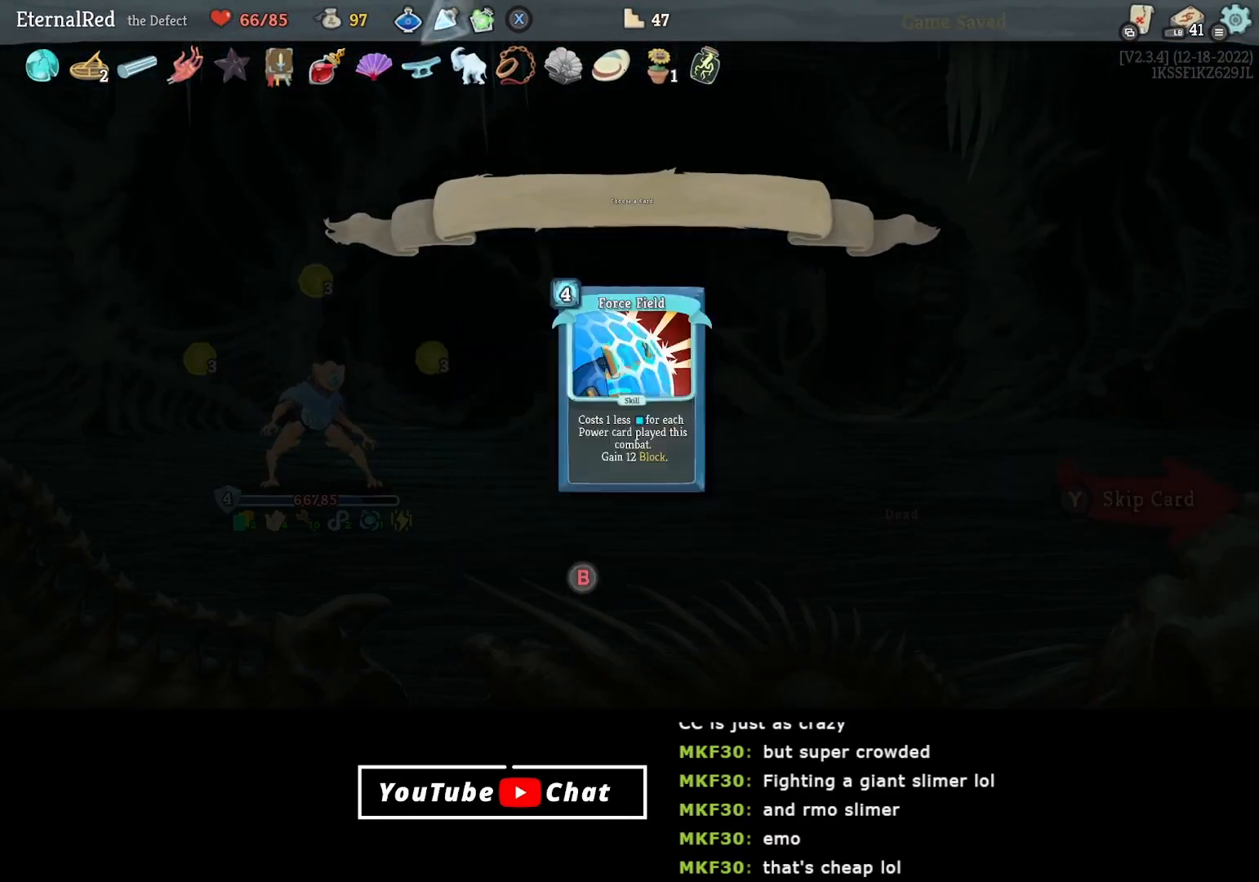
{"buttons": [], "right_stick": "center", "events": [[17, "A", "down"], [83, "A", "up"]]}
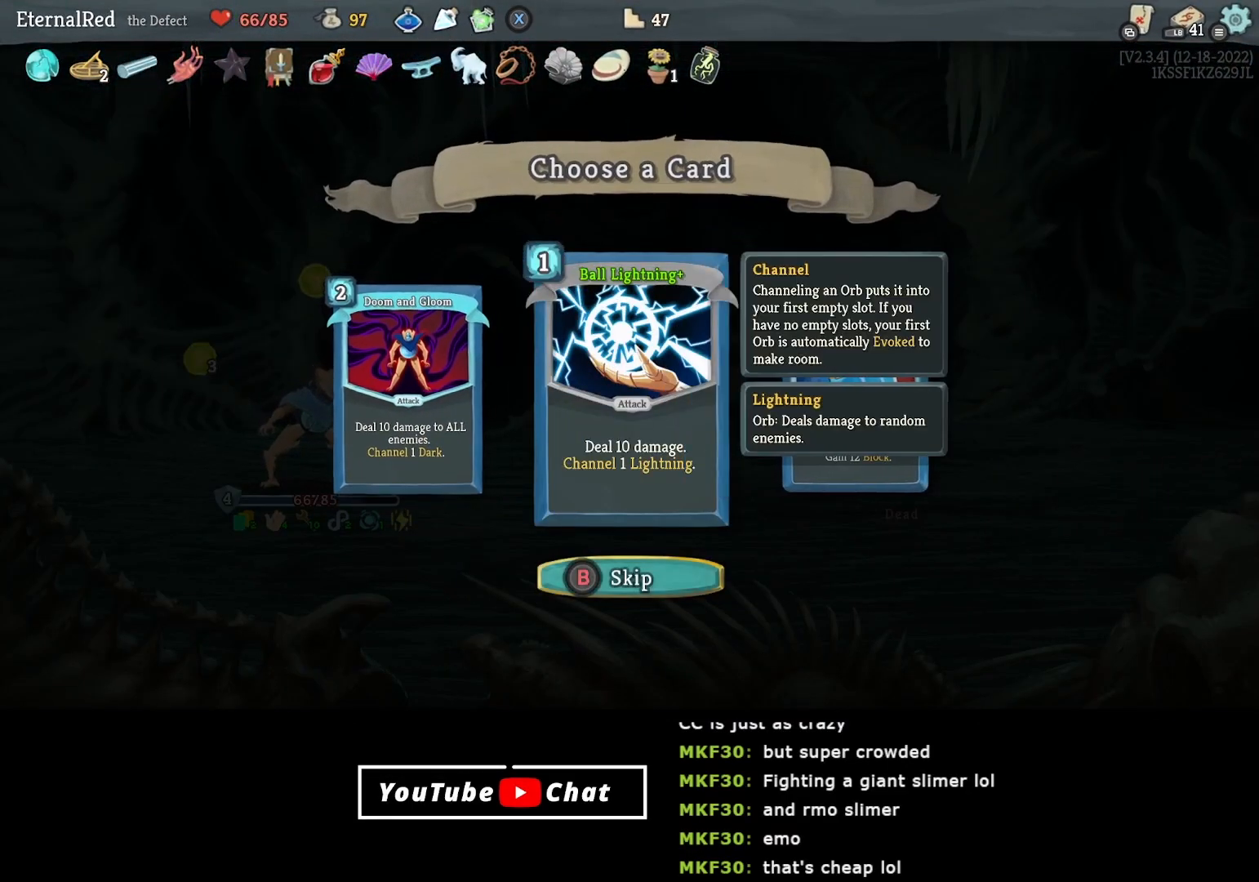
{"buttons": [], "right_stick": "center", "events": [[167, "DPAD_LEFT", "down"], [283, "DPAD_LEFT", "up"]]}
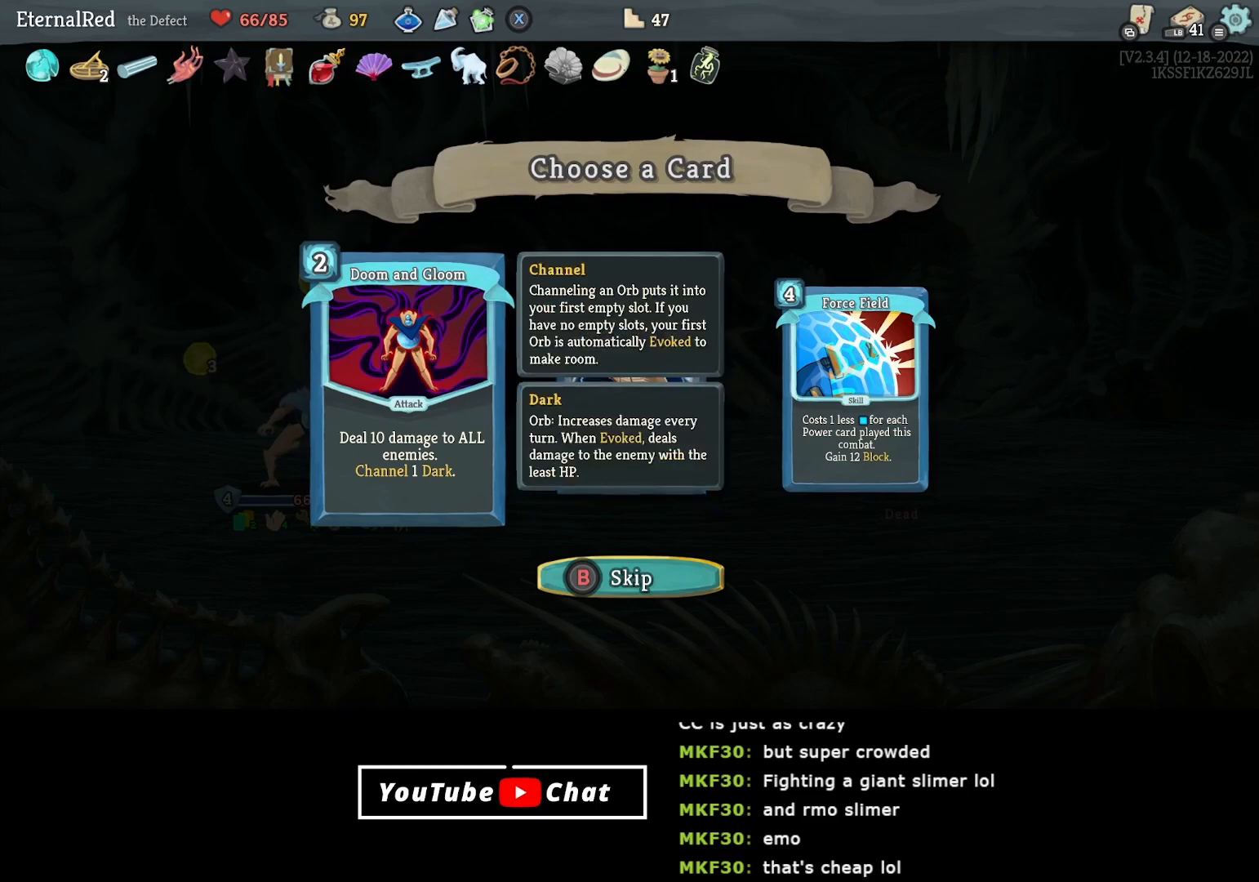
{"buttons": [], "right_stick": "center", "events": [[200, "DPAD_RIGHT", "down"], [233, "DPAD_RIGHT", "up"], [333, "DPAD_RIGHT", "down"], [400, "DPAD_RIGHT", "up"]]}
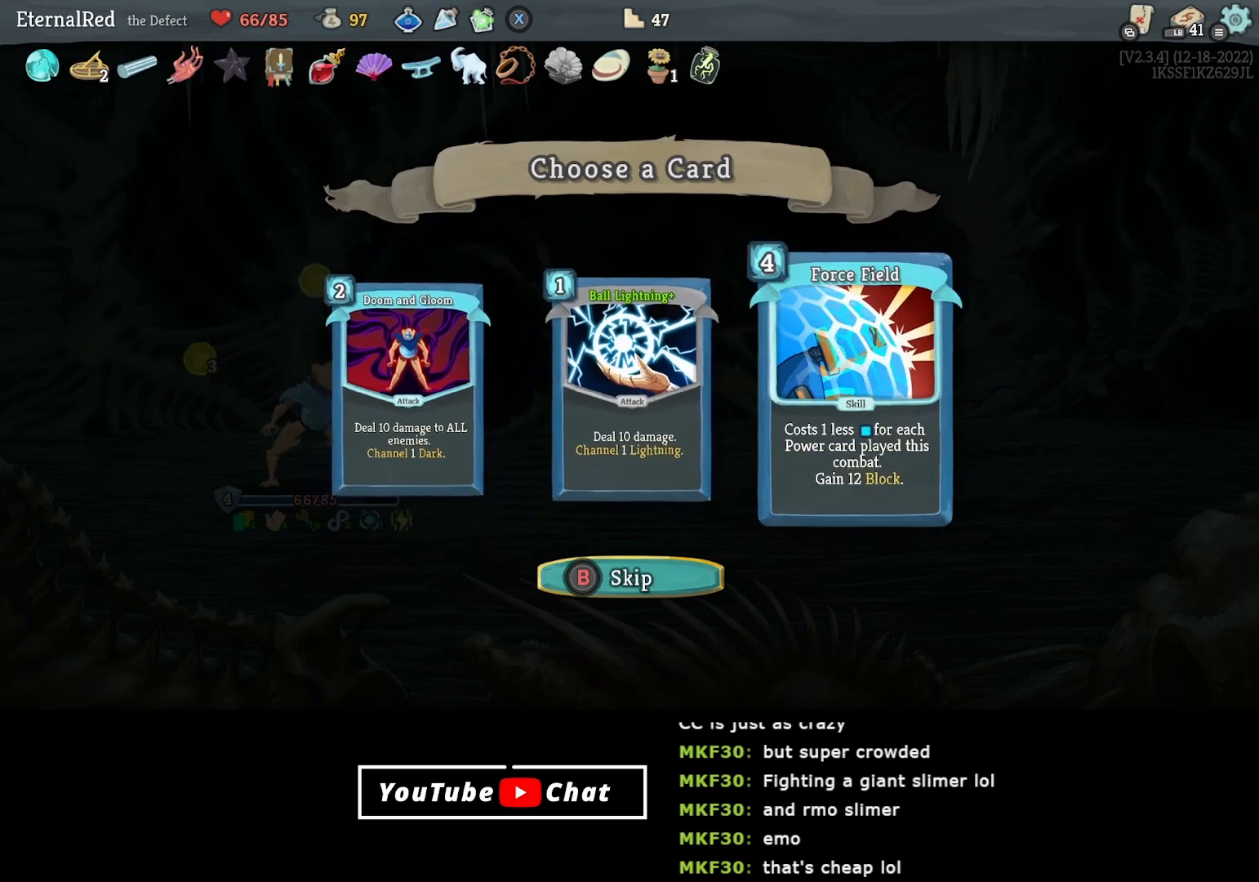
{"buttons": [], "right_stick": "center", "events": [[50, "DPAD_LEFT", "down"], [150, "DPAD_LEFT", "up"]]}
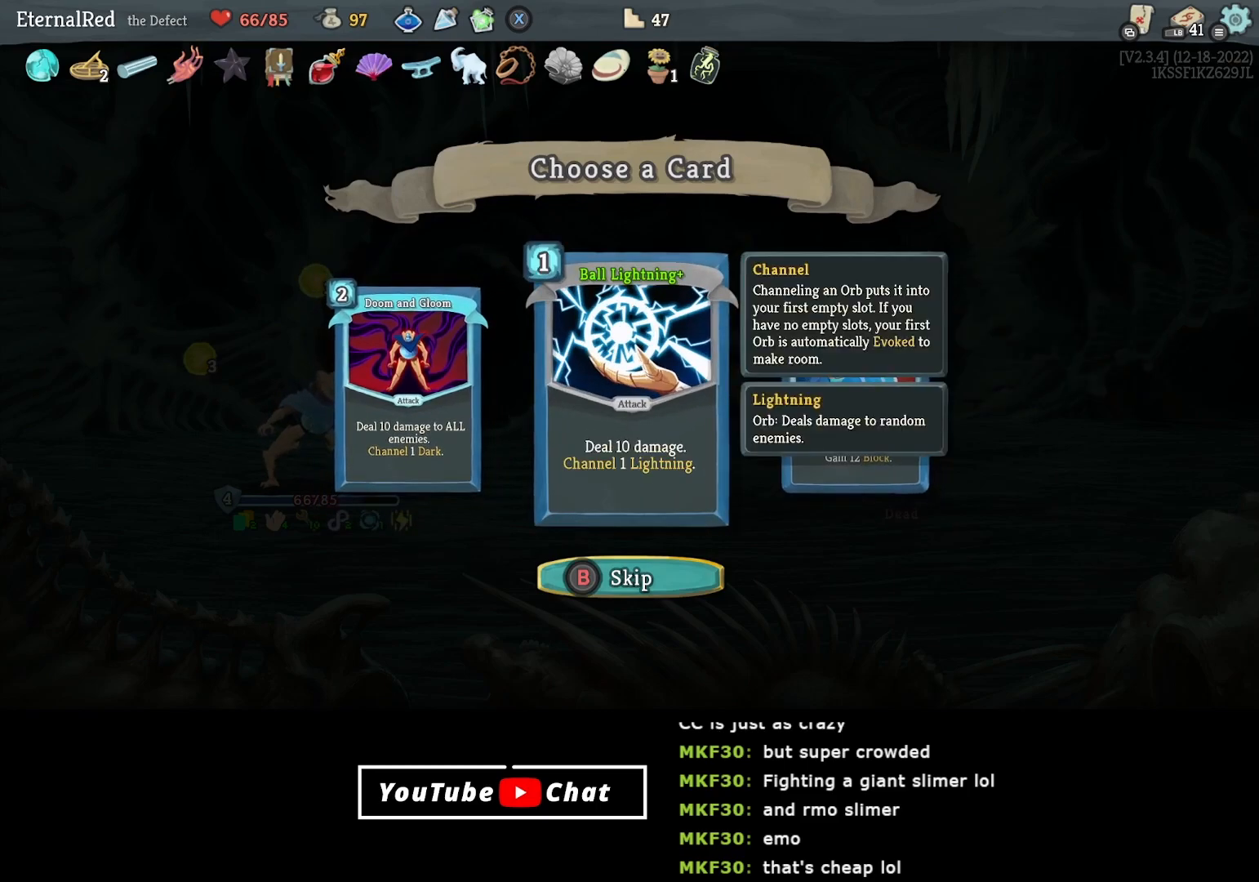
{"buttons": ["DPAD_LEFT"], "right_stick": "center", "events": [[400, "DPAD_LEFT", "down"]]}
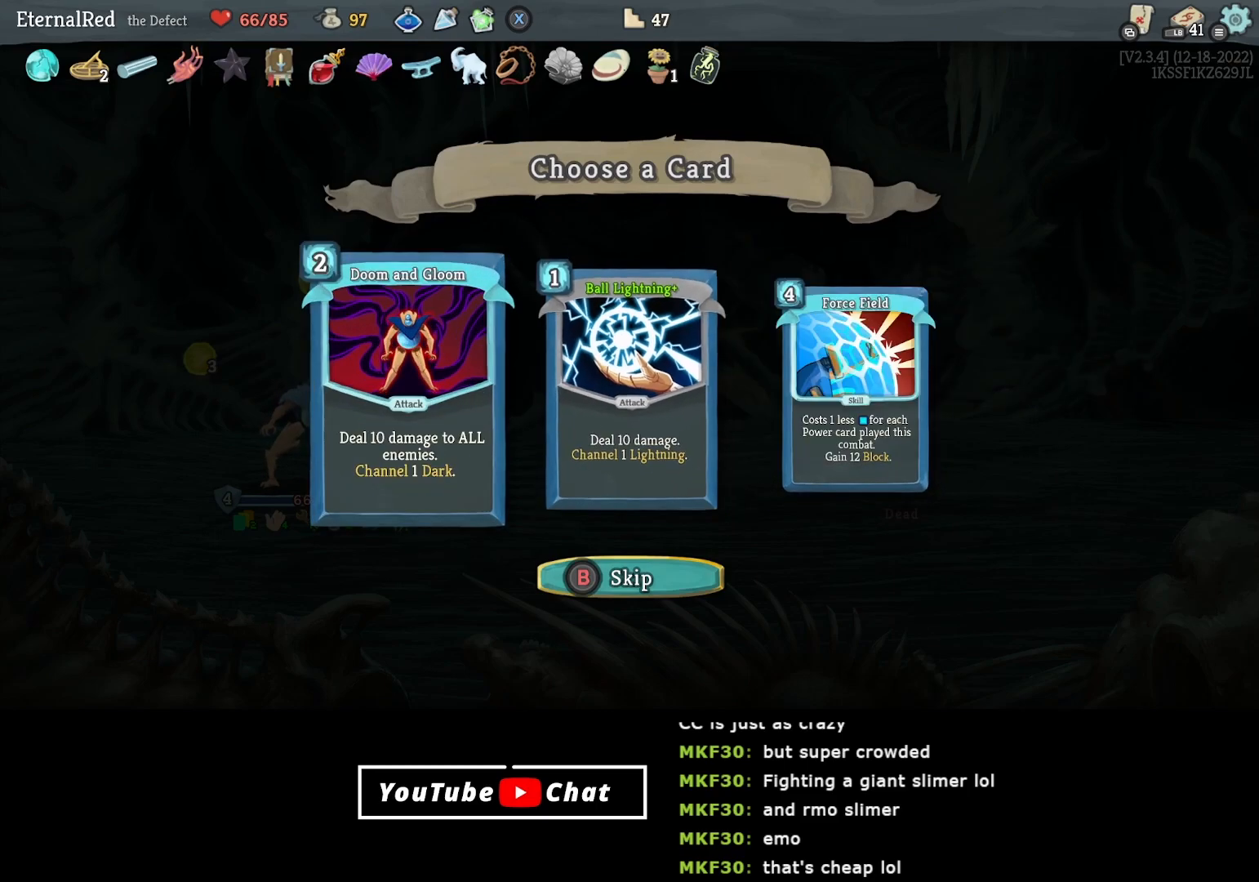
{"buttons": [], "right_stick": "center", "events": [[17, "DPAD_LEFT", "up"], [183, "DPAD_RIGHT", "down"], [233, "DPAD_RIGHT", "up"], [367, "DPAD_RIGHT", "down"], [450, "DPAD_RIGHT", "up"]]}
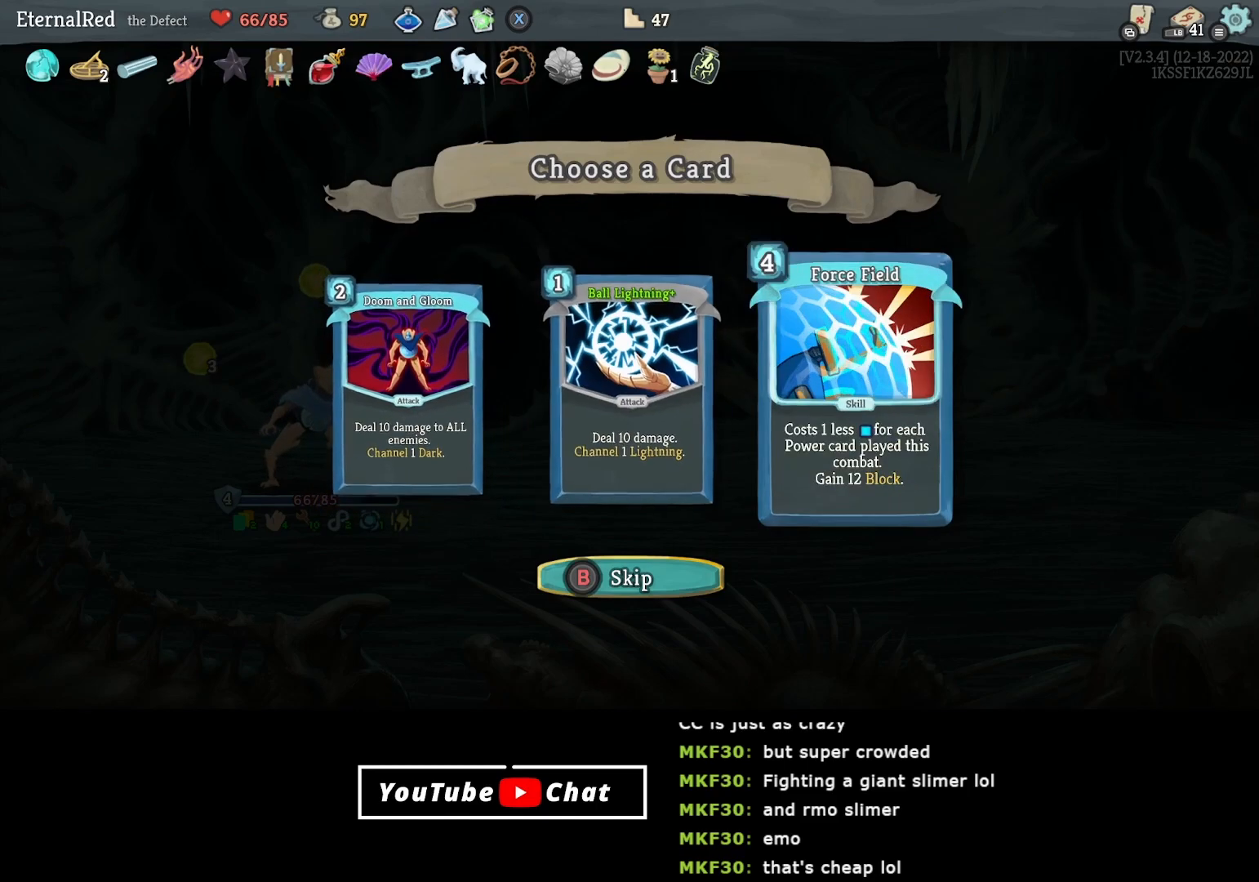
{"buttons": [], "right_stick": "center", "events": [[133, "DPAD_LEFT", "down"], [217, "DPAD_LEFT", "up"]]}
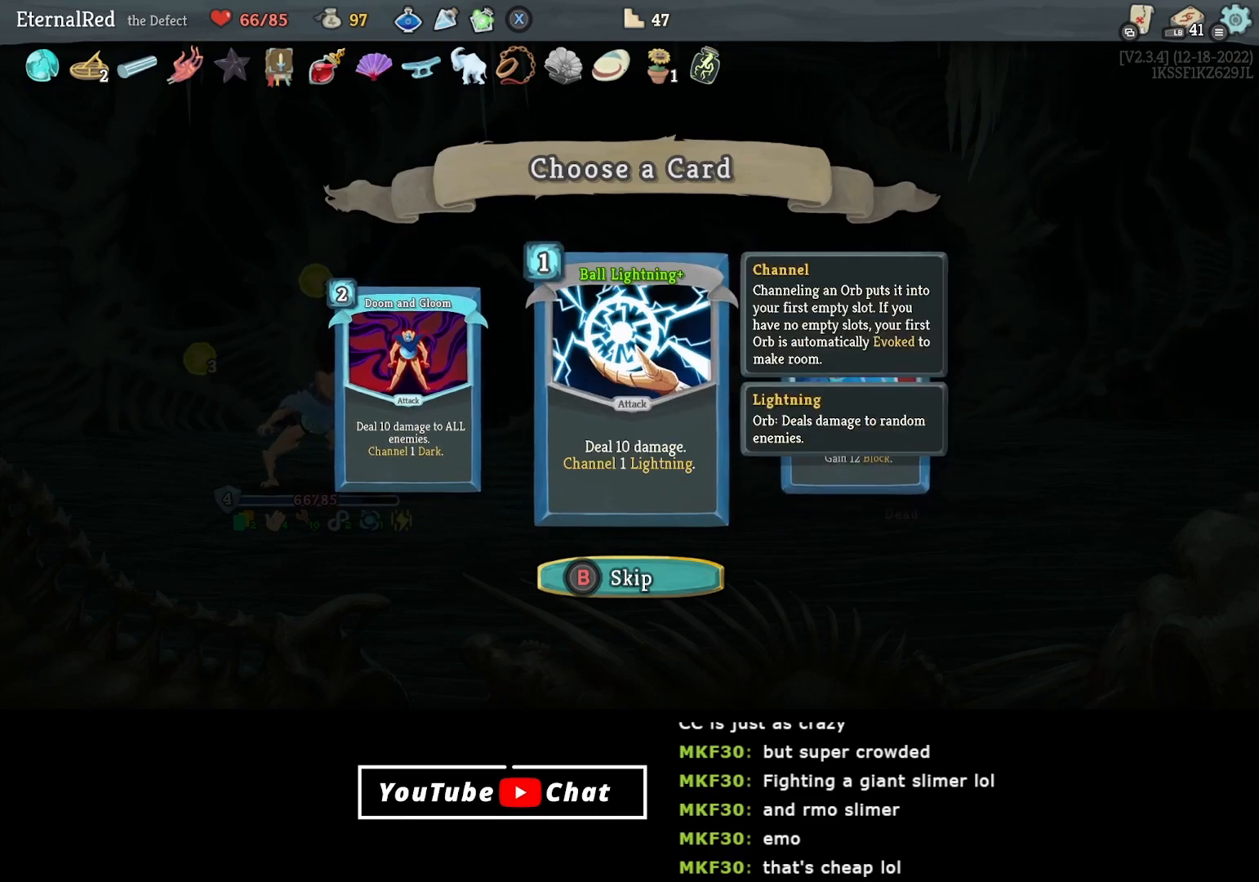
{"buttons": ["Y"], "right_stick": "center", "events": [[133, "A", "down"], [200, "A", "up"], [467, "Y", "down"]]}
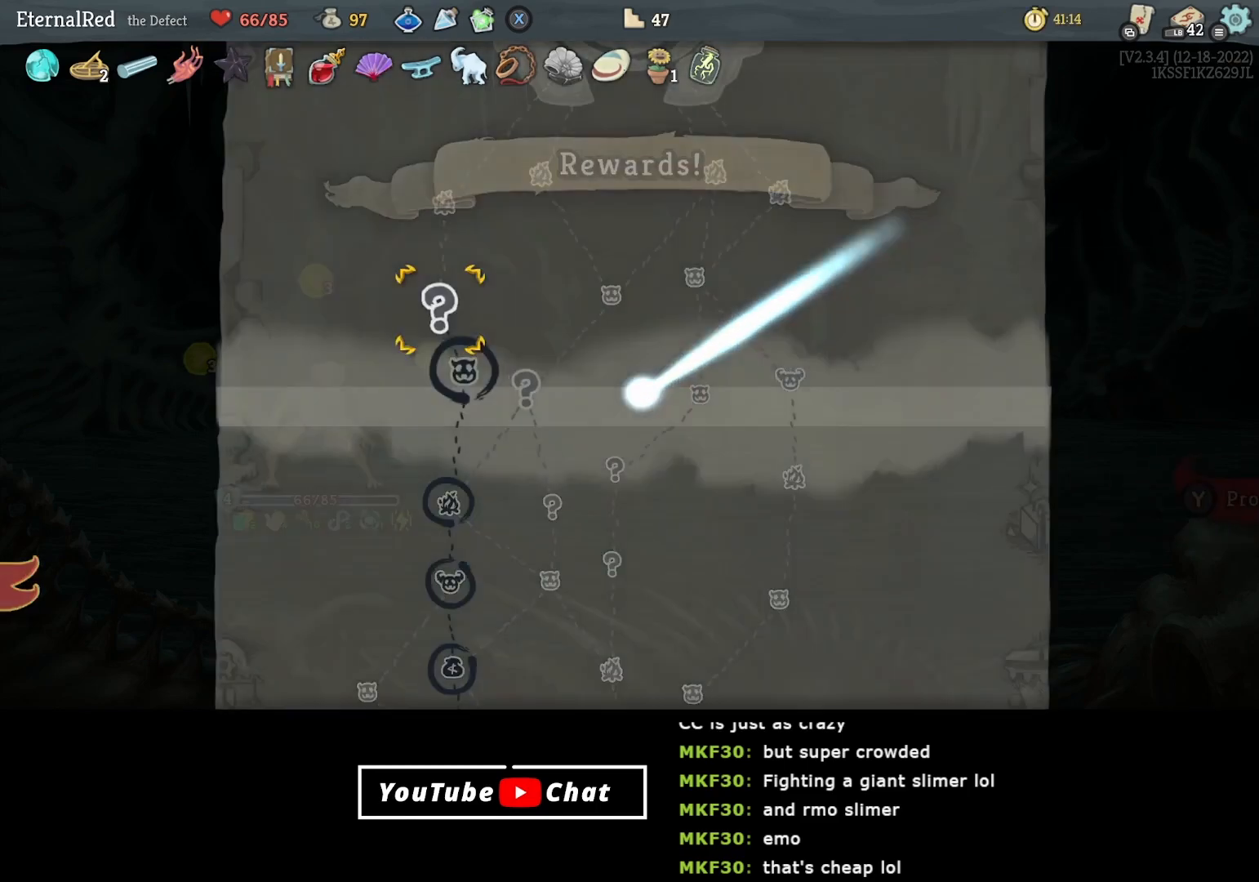
{"buttons": [], "right_stick": "center", "events": [[17, "Y", "up"]]}
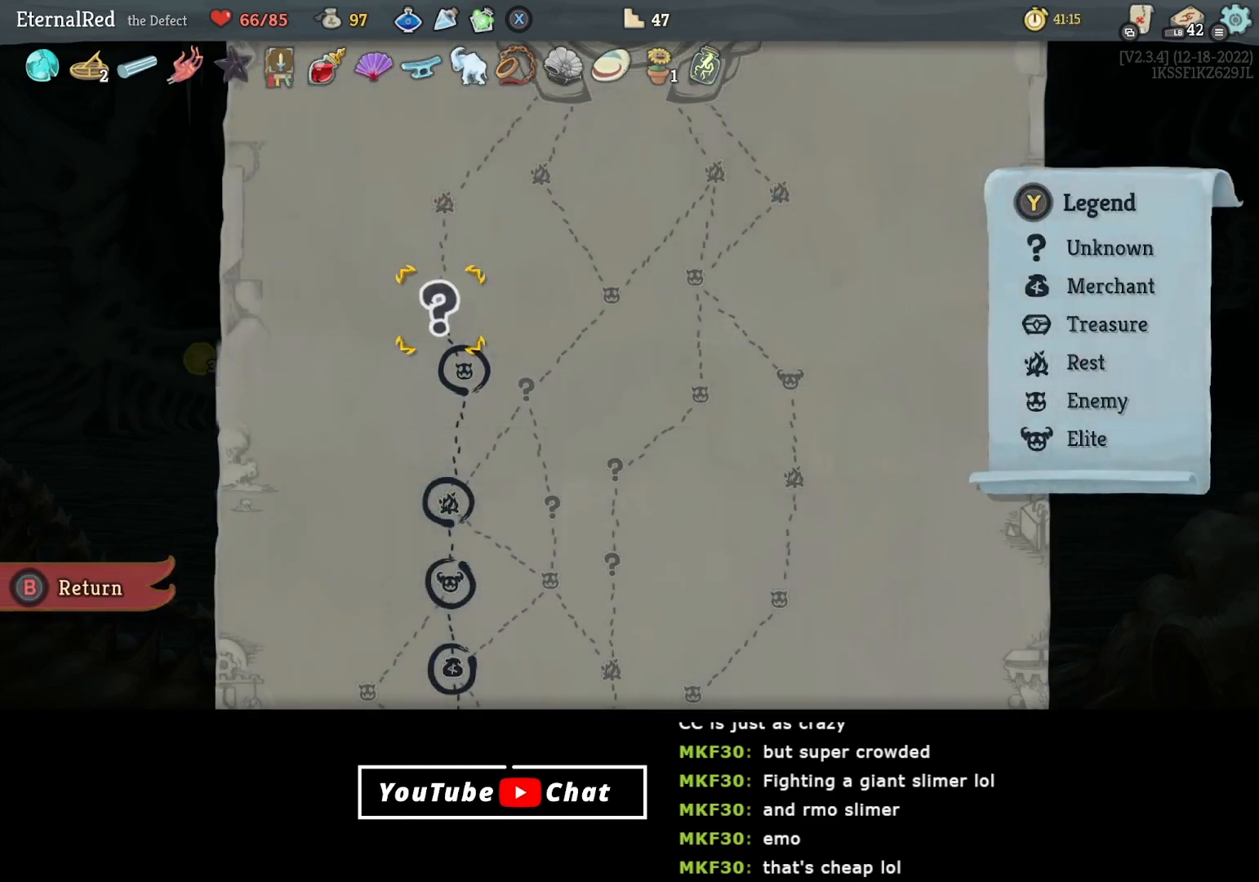
{"buttons": [], "right_stick": "center", "events": [[150, "A", "down"], [250, "A", "up"]]}
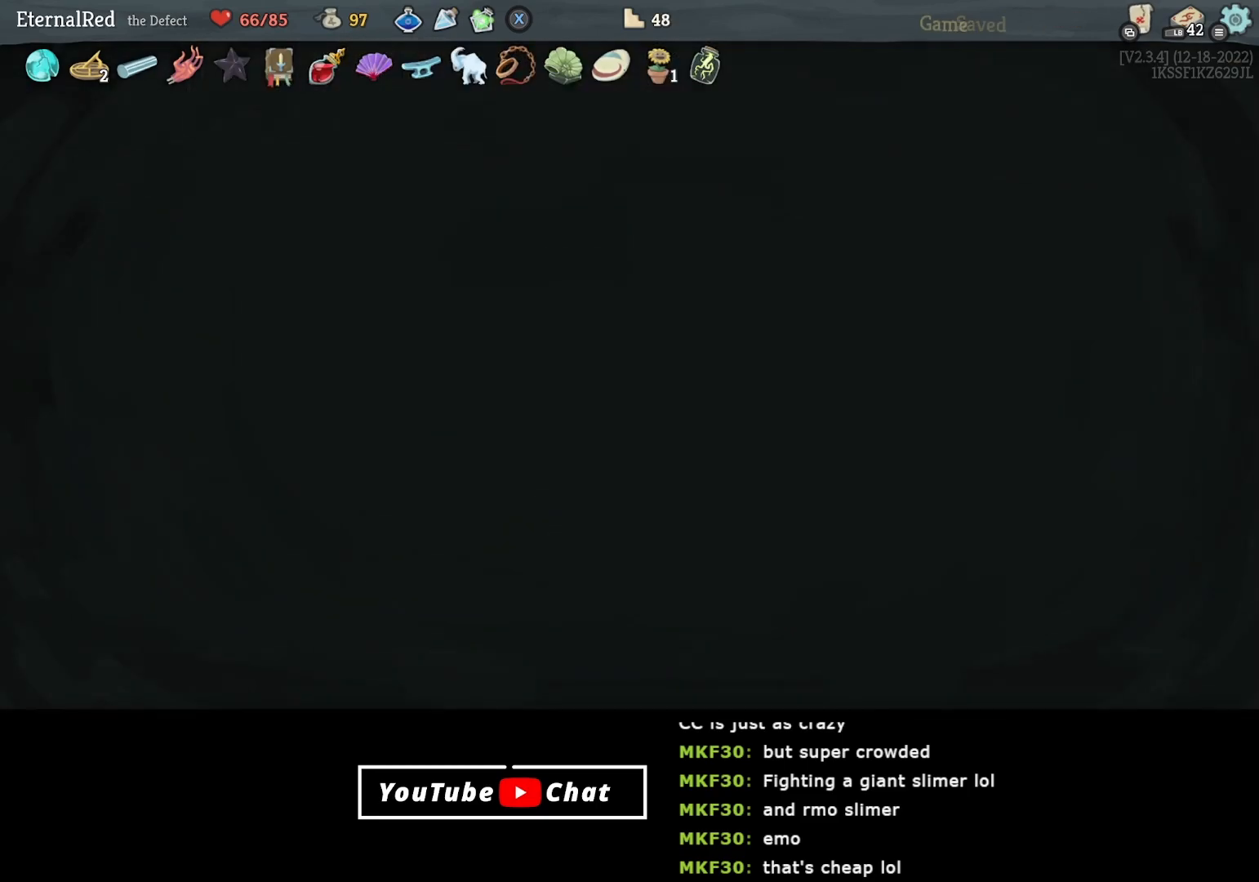
{"buttons": [], "right_stick": "center", "events": []}
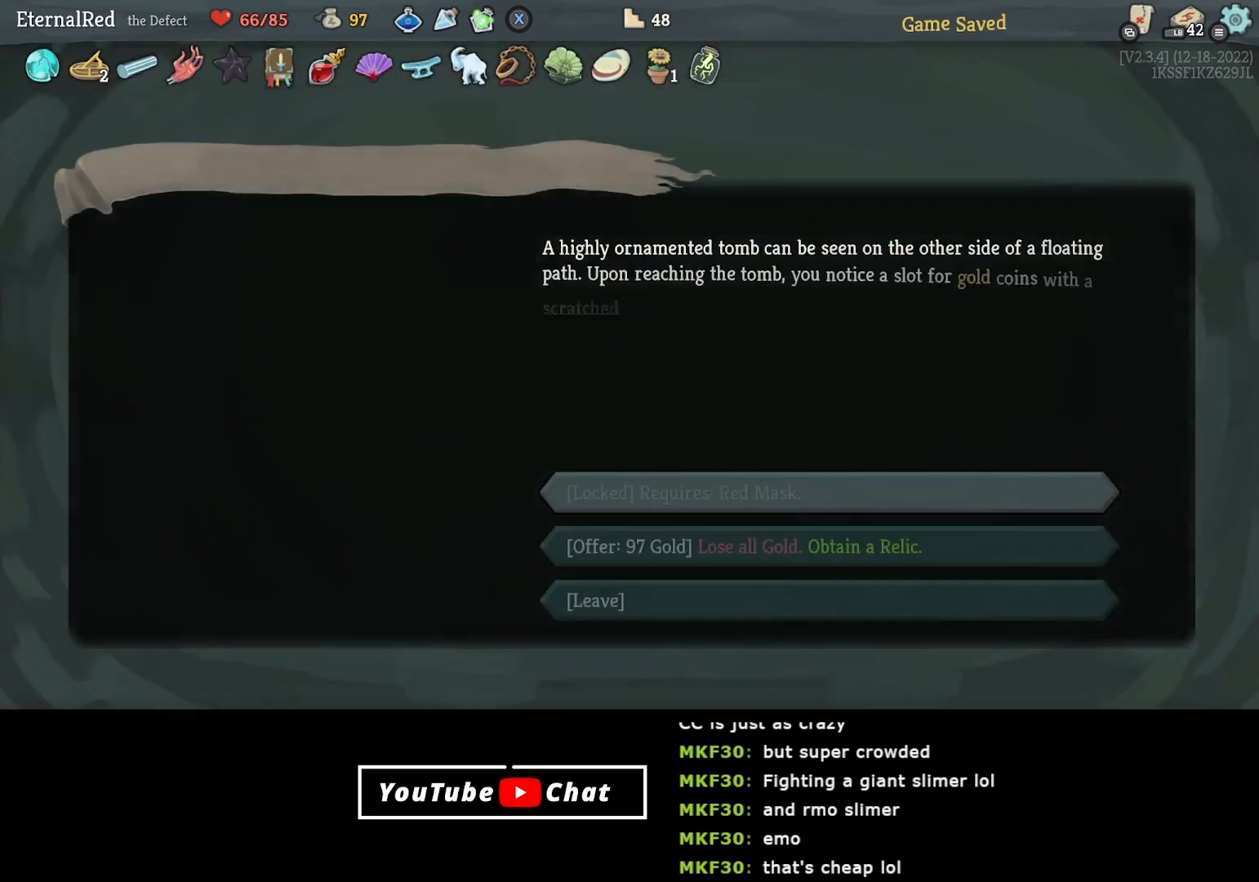
{"buttons": [], "right_stick": "center", "events": []}
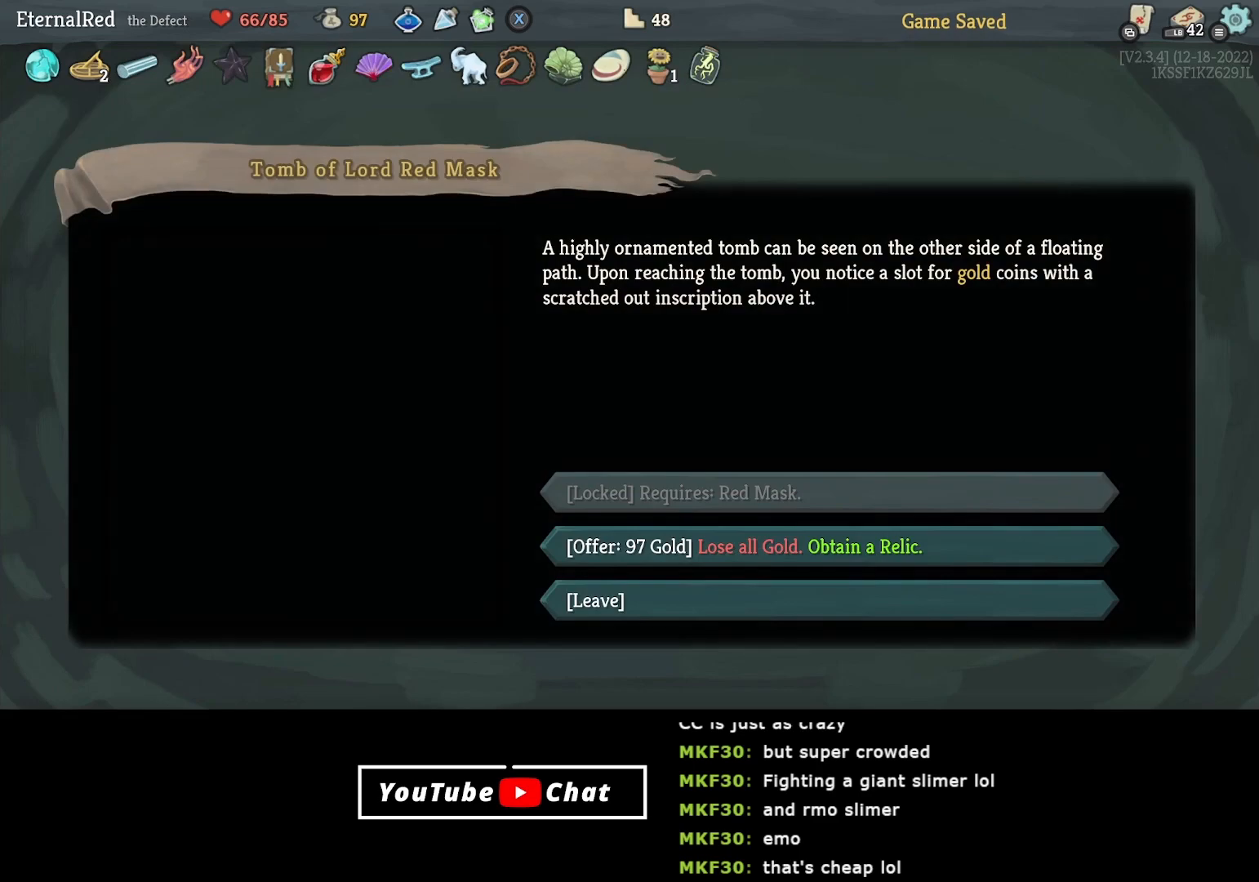
{"buttons": [], "right_stick": "center", "events": []}
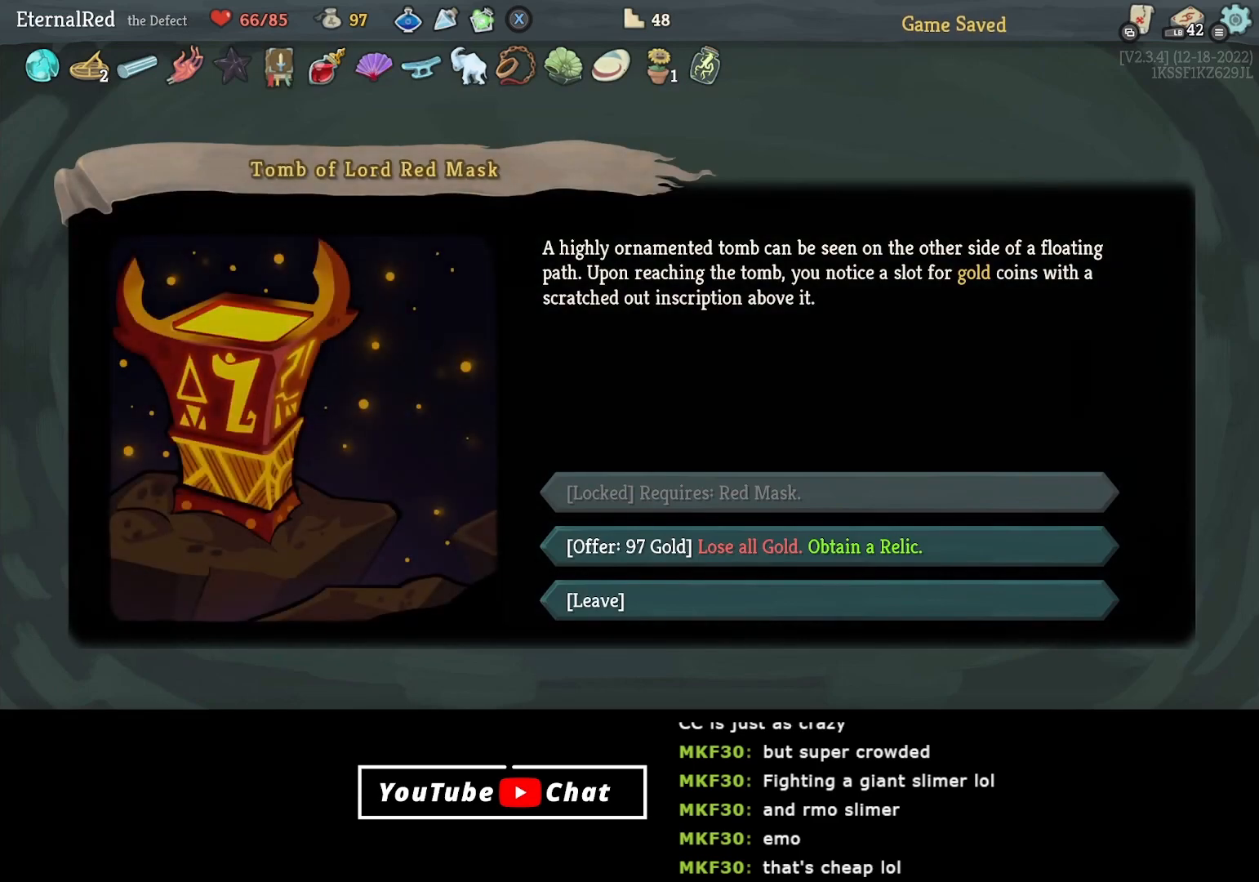
{"buttons": [], "right_stick": "center", "events": [[233, "DPAD_DOWN", "down"], [367, "DPAD_DOWN", "up"]]}
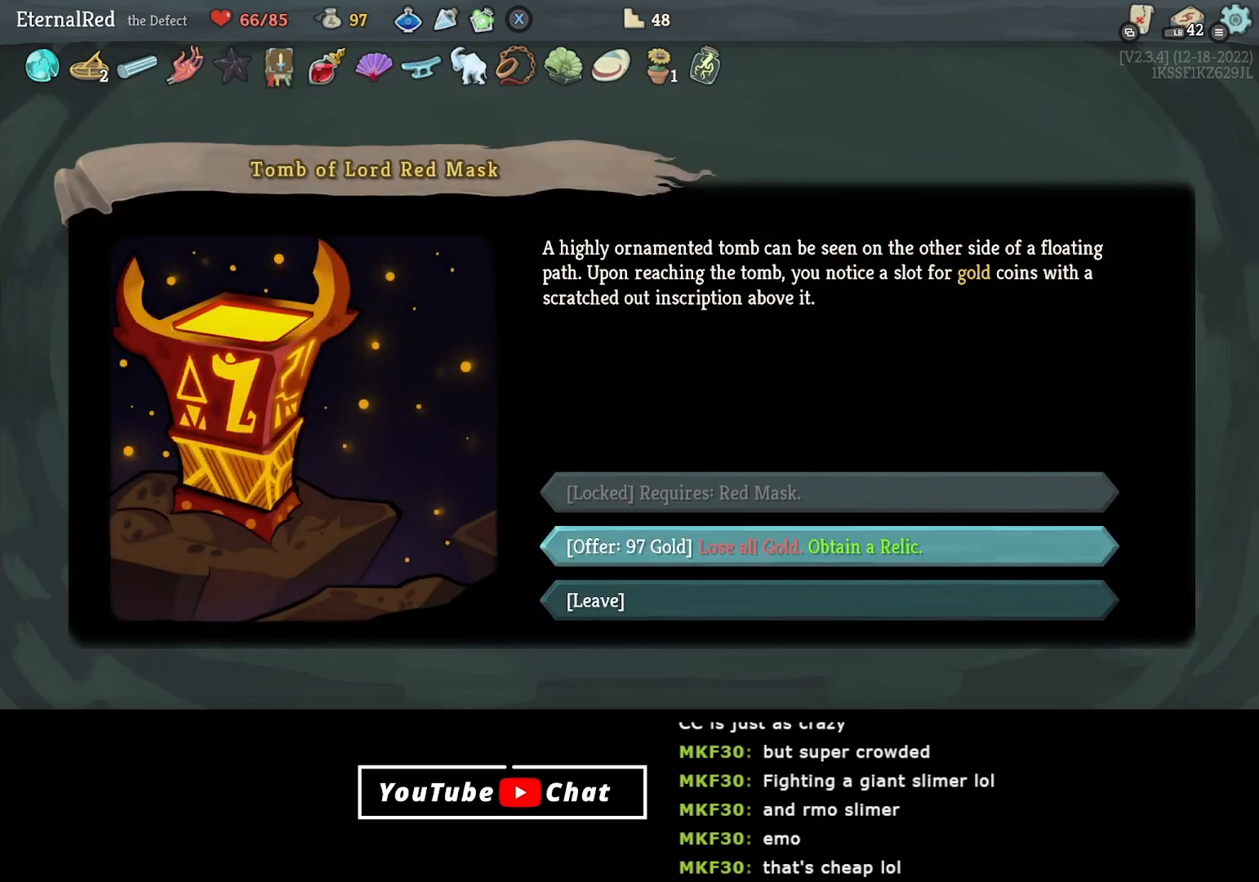
{"buttons": [], "right_stick": "center", "events": []}
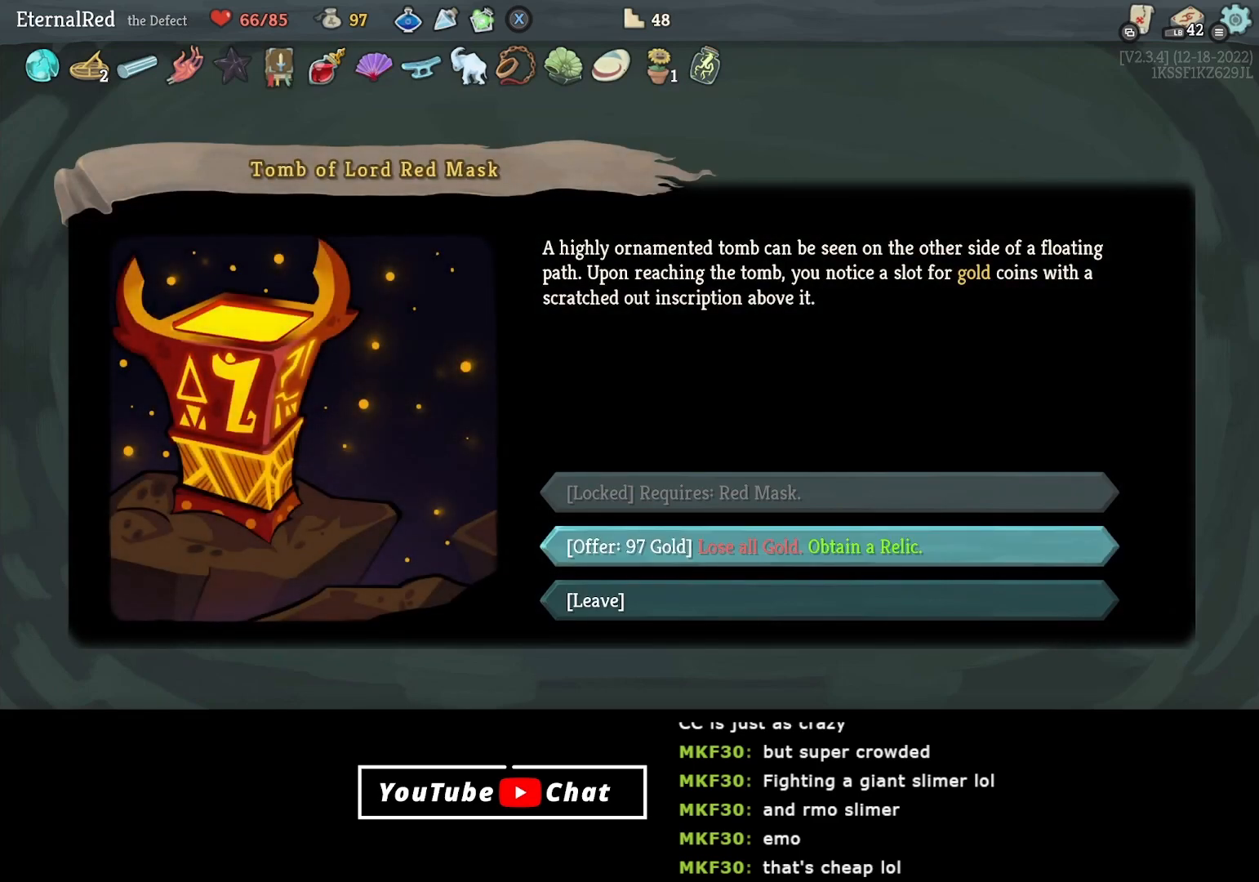
{"buttons": [], "right_stick": "center", "events": []}